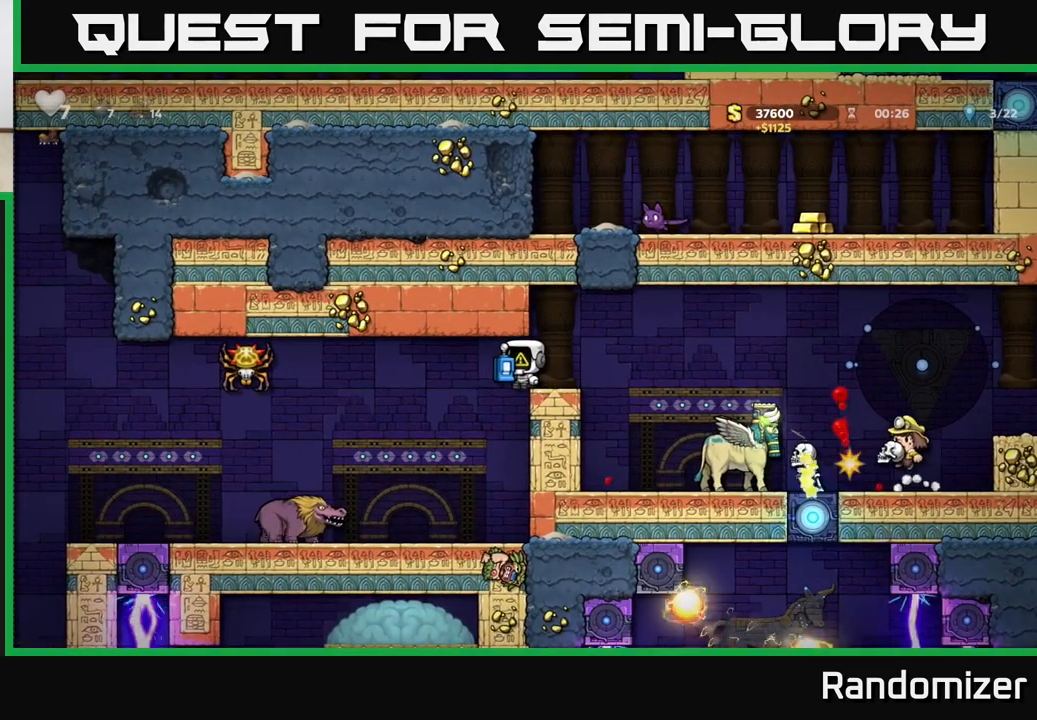
Gameplay with a controller (Xbox layout); each line is a JSON object with the inputs held at the frame after it. "events" lists button and stick changes between this image and that frame as [ms after this image, input, new state], when the widget could be followed in between.
{"buttons": [], "left_stick": "left", "right_stick": "center", "events": [[233, "left_stick", "left"], [300, "A", "down"], [367, "A", "up"]]}
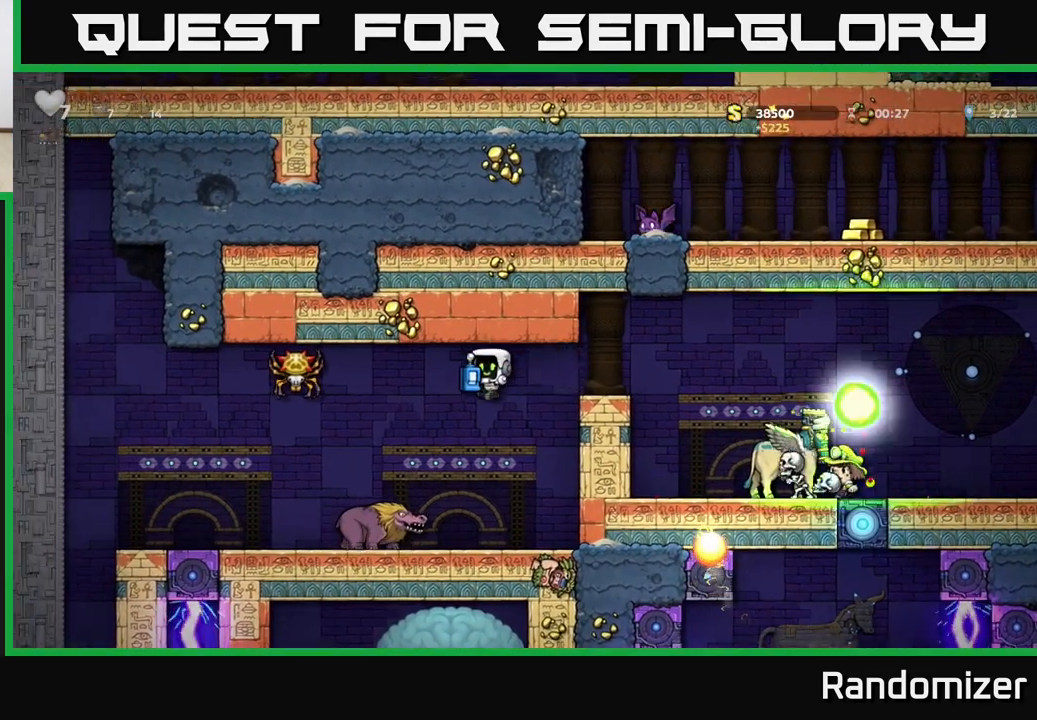
{"buttons": [], "left_stick": "right", "right_stick": "center", "events": [[83, "left_stick", "center"], [367, "left_stick", "right"]]}
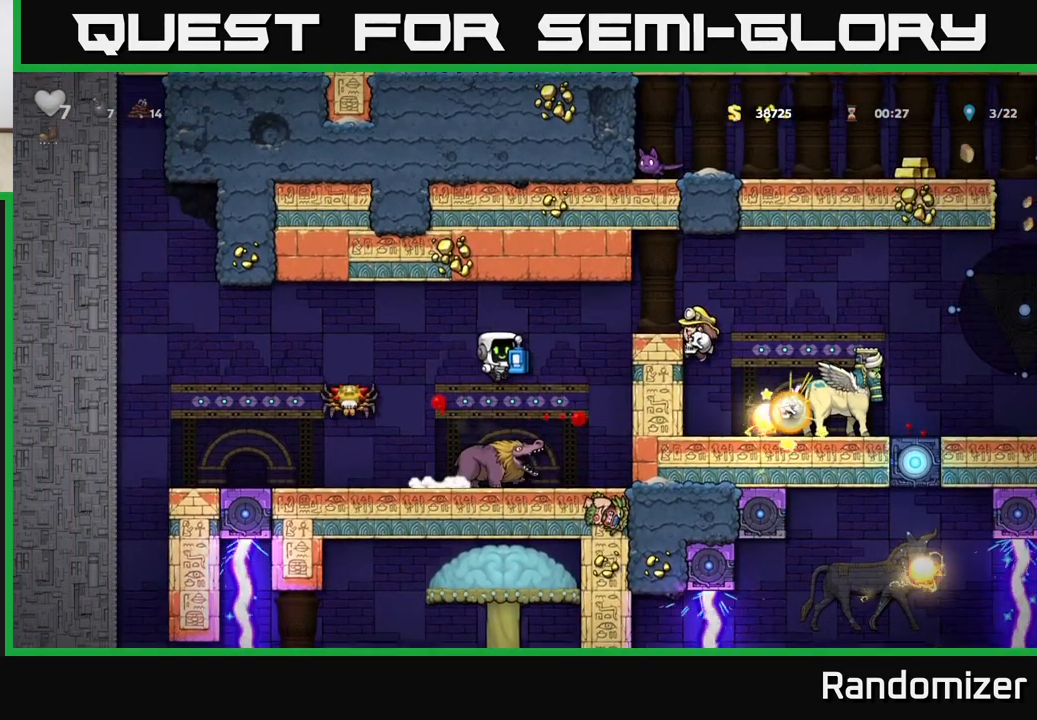
{"buttons": [], "left_stick": "center", "right_stick": "center", "events": [[83, "left_stick", "center"], [283, "left_stick", "right"], [367, "left_stick", "center"]]}
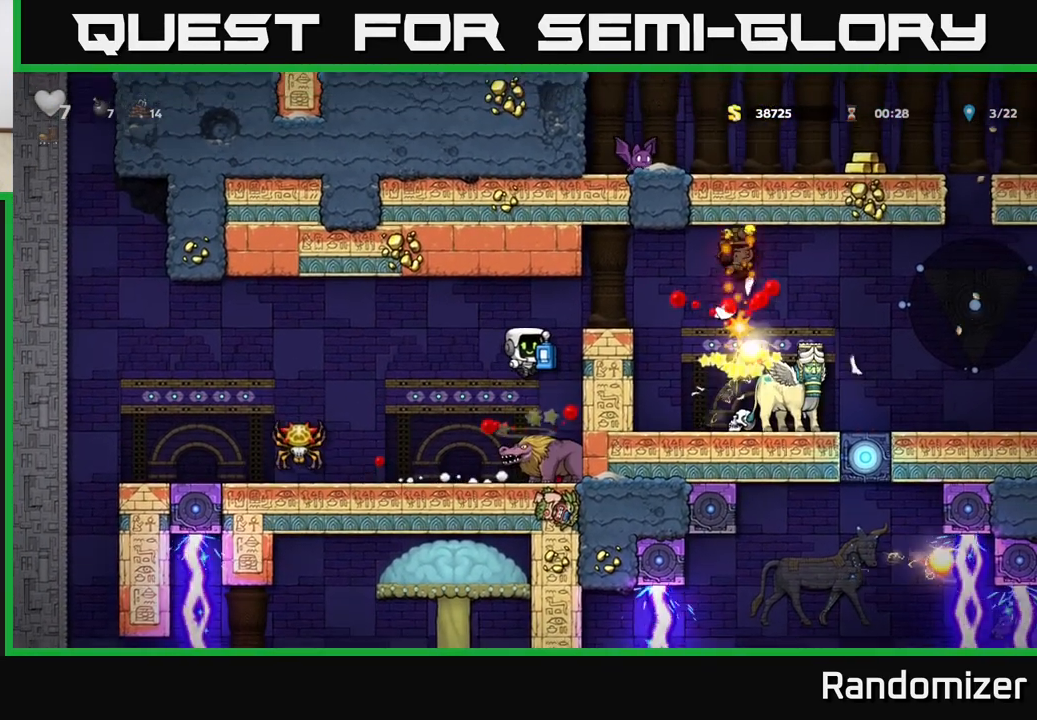
{"buttons": [], "left_stick": "center", "right_stick": "center", "events": []}
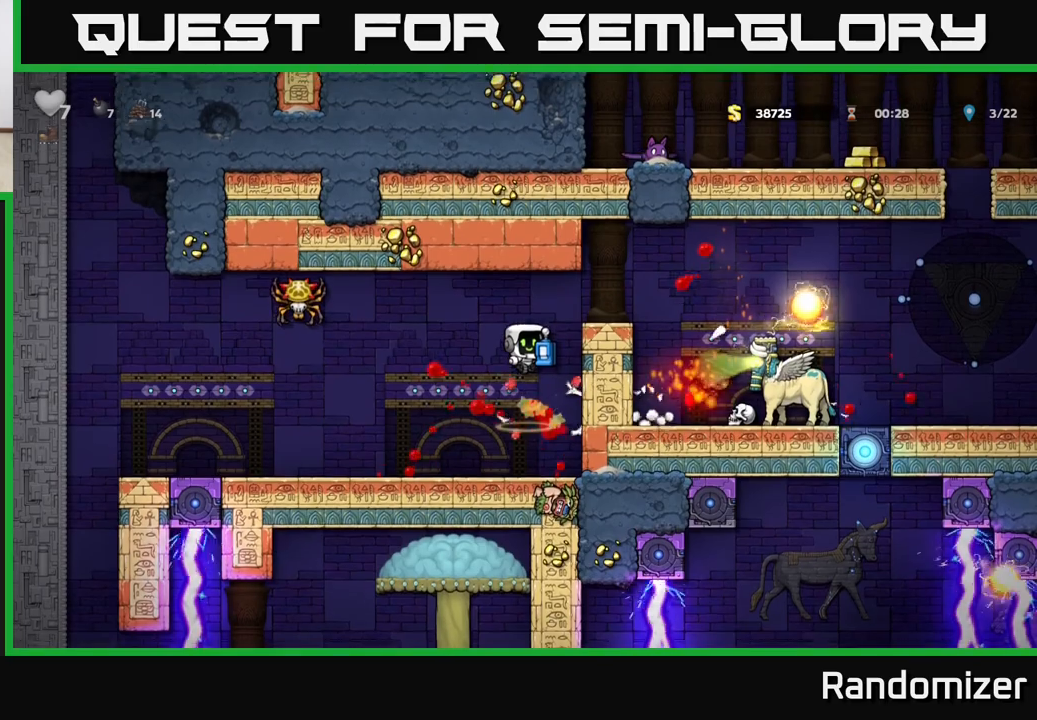
{"buttons": [], "left_stick": "center", "right_stick": "center", "events": [[50, "left_stick", "left"], [183, "left_stick", "center"], [233, "left_stick", "right"], [383, "left_stick", "center"]]}
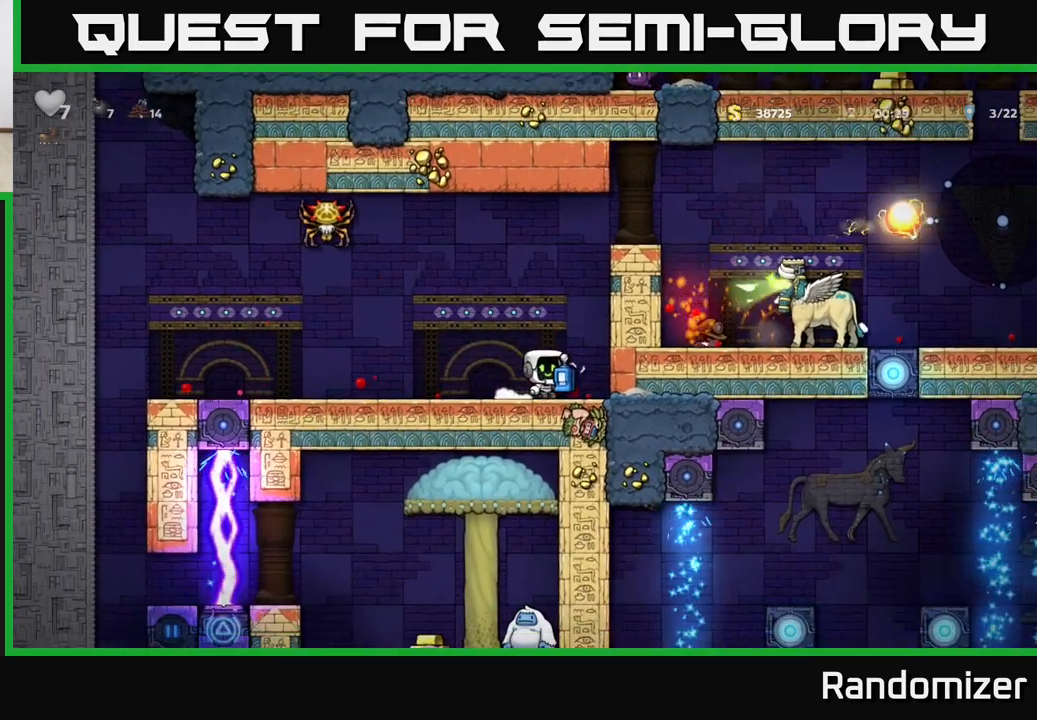
{"buttons": [], "left_stick": "center", "right_stick": "center", "events": [[33, "left_stick", "right"], [150, "left_stick", "center"]]}
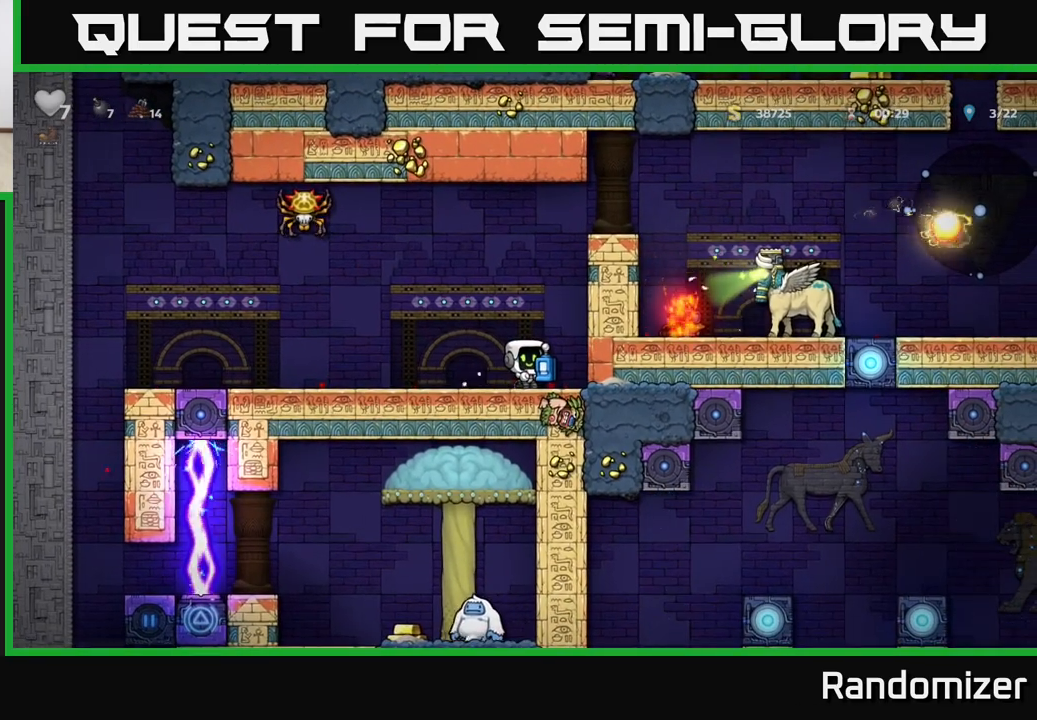
{"buttons": [], "left_stick": "center", "right_stick": "center", "events": [[200, "left_stick", "down"], [317, "left_stick", "center"]]}
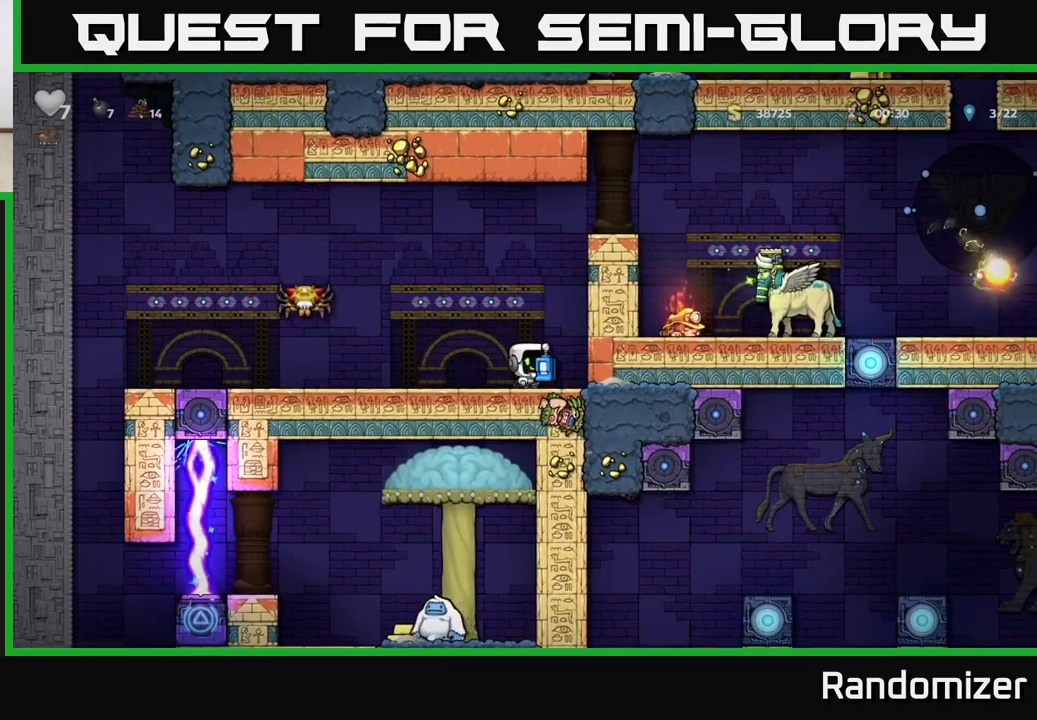
{"buttons": [], "left_stick": "center", "right_stick": "center", "events": [[300, "left_stick", "up-left"], [433, "left_stick", "center"]]}
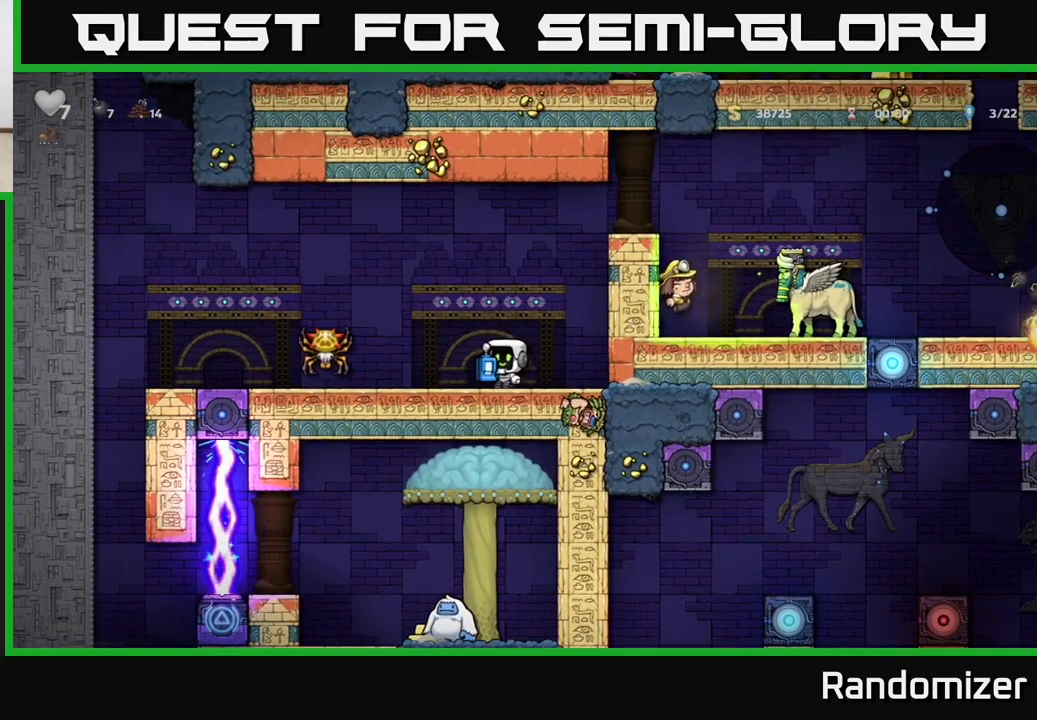
{"buttons": [], "left_stick": "center", "right_stick": "center", "events": [[267, "left_stick", "right"], [383, "left_stick", "center"]]}
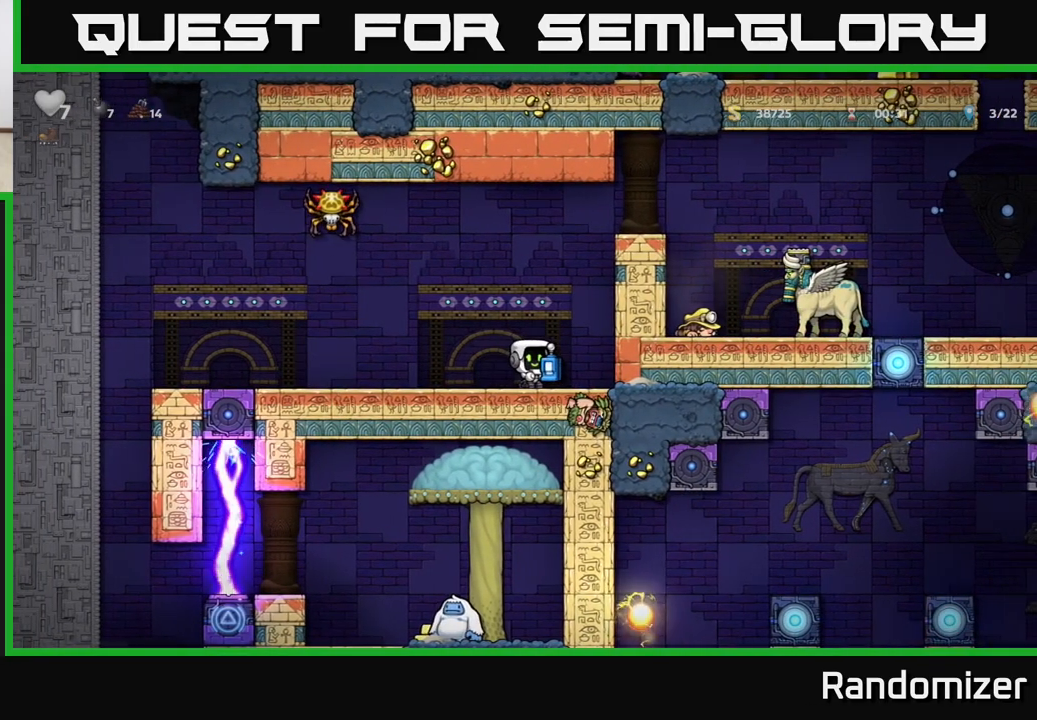
{"buttons": [], "left_stick": "center", "right_stick": "center", "events": []}
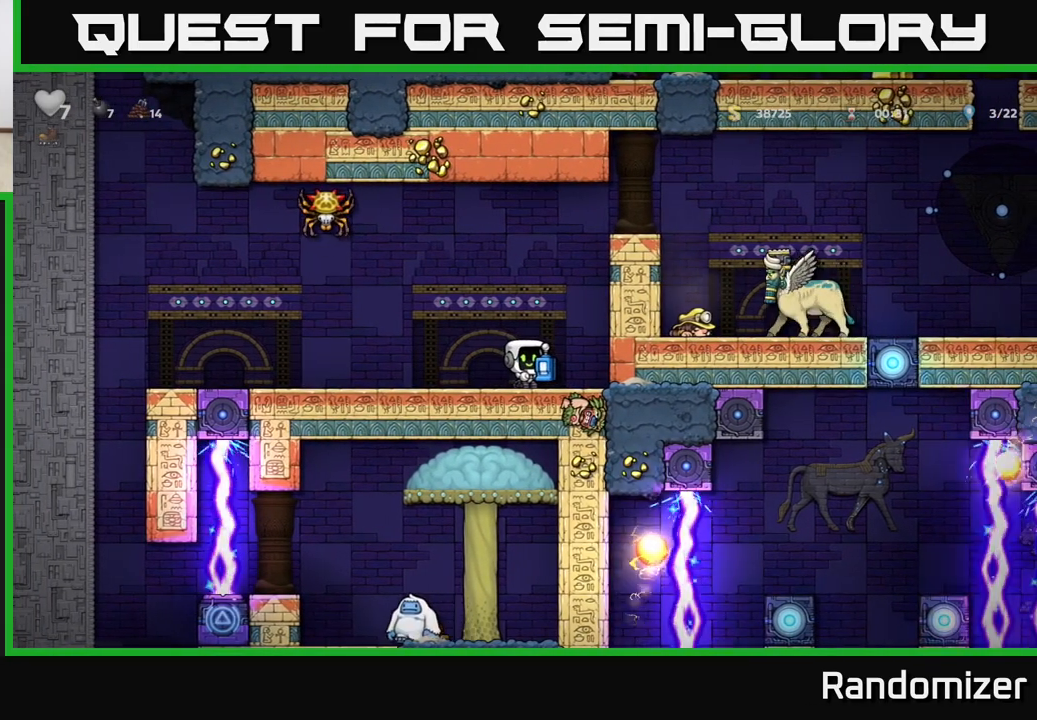
{"buttons": ["A"], "left_stick": "center", "right_stick": "center", "events": [[500, "A", "down"]]}
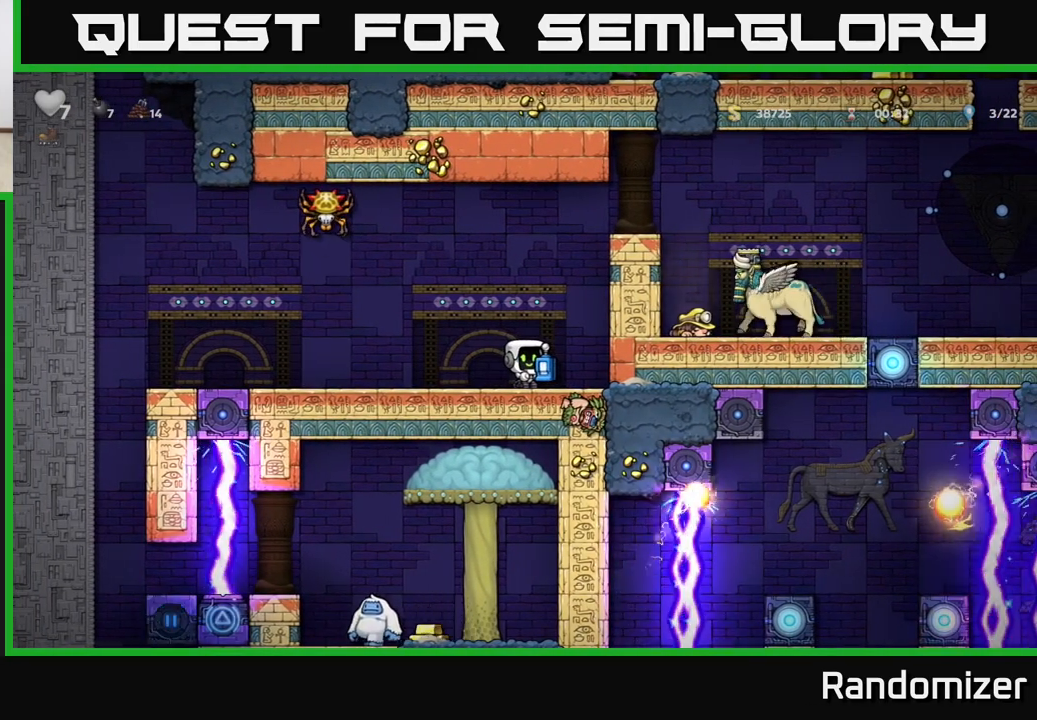
{"buttons": [], "left_stick": "center", "right_stick": "center", "events": [[283, "A", "up"]]}
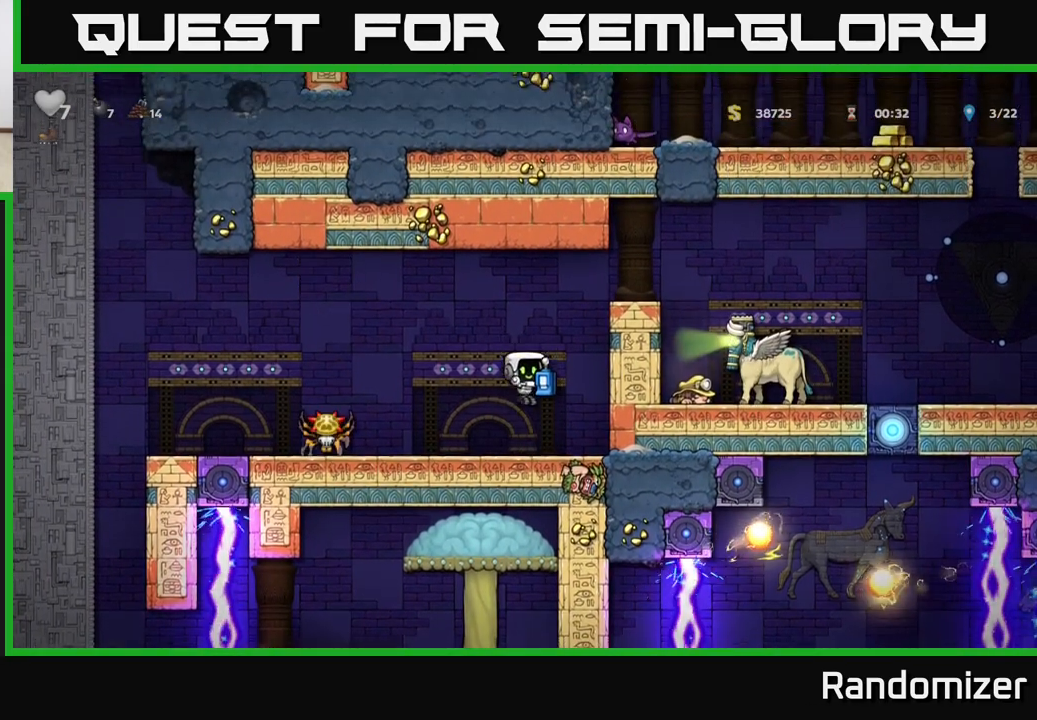
{"buttons": ["A", "X"], "left_stick": "down", "right_stick": "center", "events": [[217, "A", "down"], [350, "left_stick", "down"], [467, "X", "down"]]}
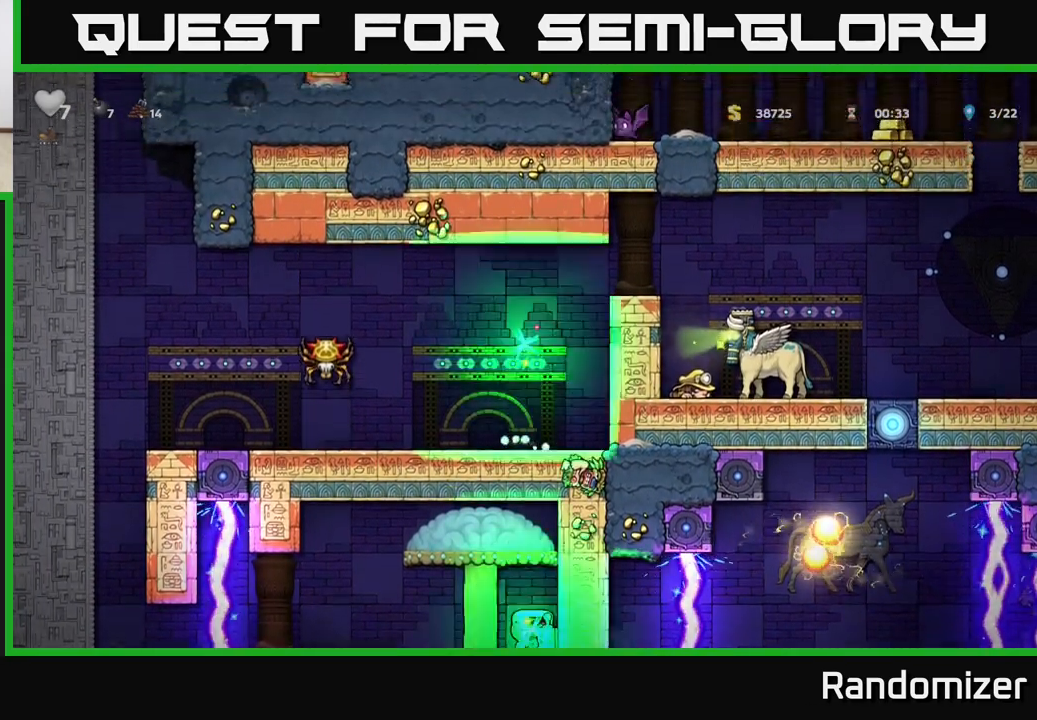
{"buttons": [], "left_stick": "center", "right_stick": "center", "events": [[33, "A", "up"], [50, "X", "up"], [117, "left_stick", "center"]]}
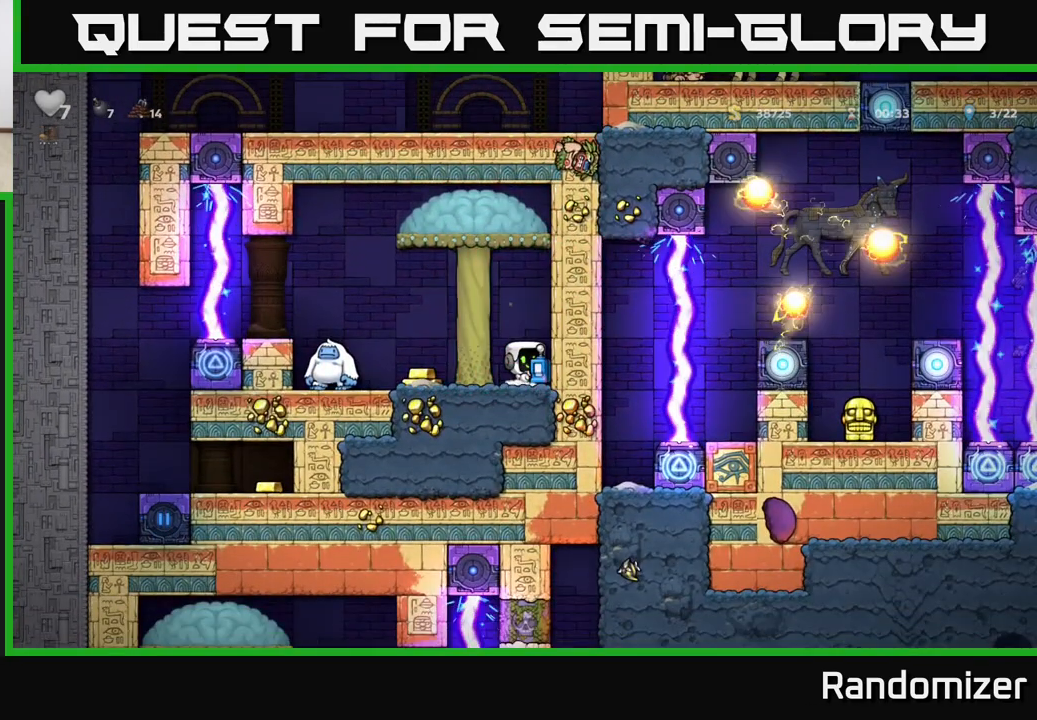
{"buttons": [], "left_stick": "center", "right_stick": "center", "events": []}
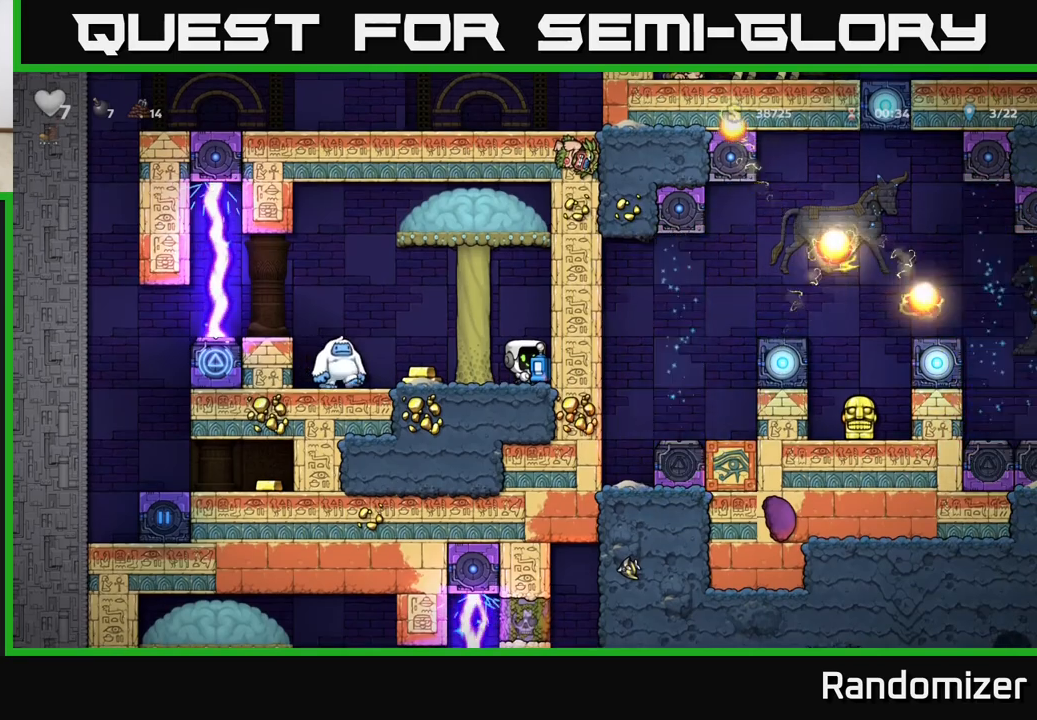
{"buttons": ["A"], "left_stick": "left", "right_stick": "center", "events": [[367, "A", "down"], [367, "left_stick", "left"]]}
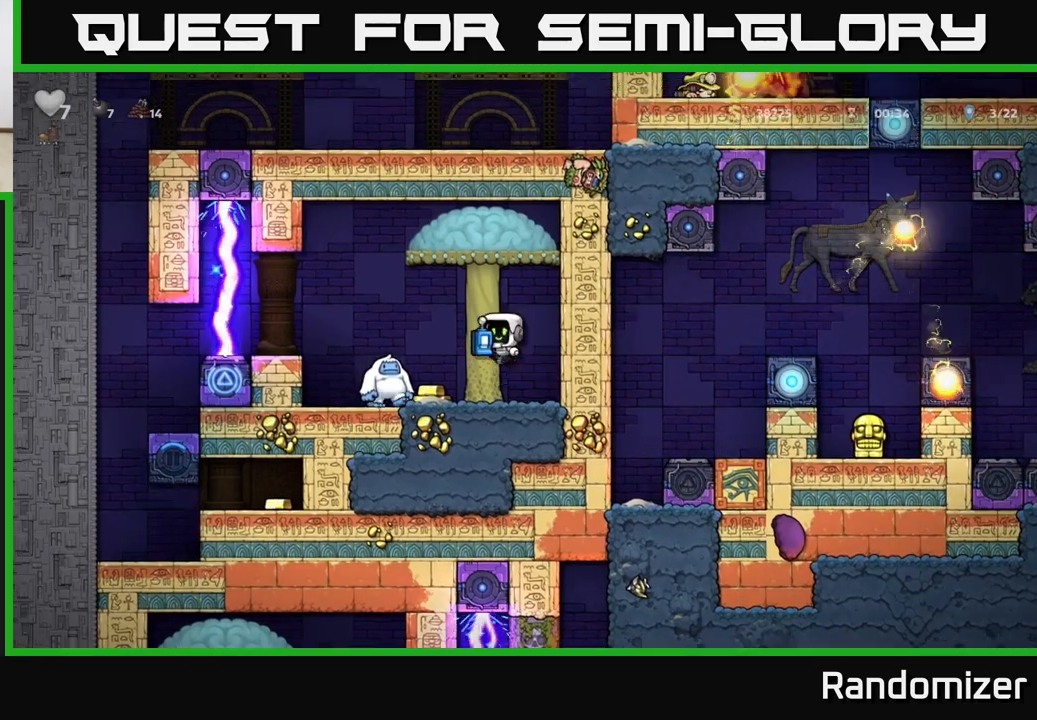
{"buttons": [], "left_stick": "center", "right_stick": "center", "events": [[17, "A", "up"], [150, "left_stick", "center"]]}
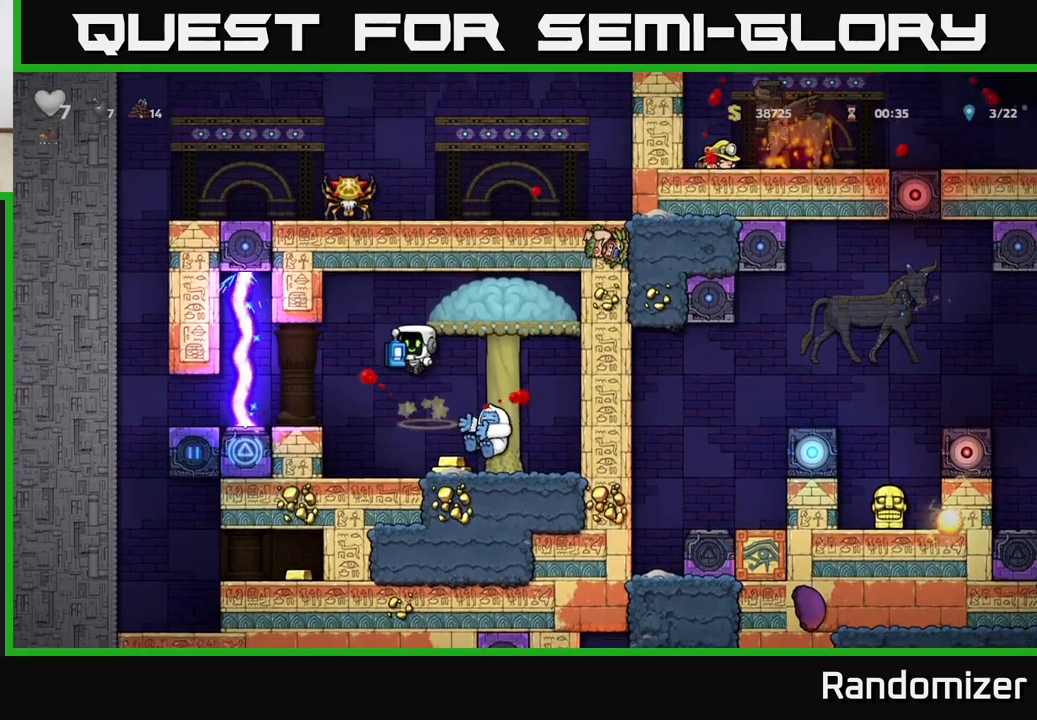
{"buttons": [], "left_stick": "right", "right_stick": "center", "events": [[50, "left_stick", "right"], [150, "left_stick", "center"], [500, "left_stick", "right"]]}
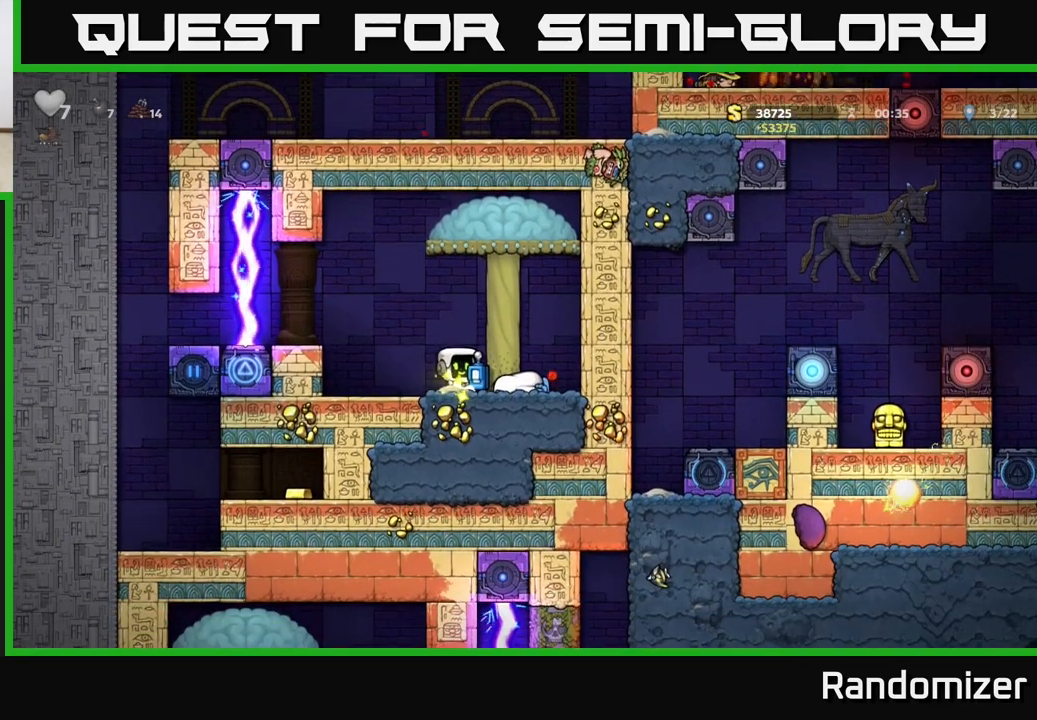
{"buttons": [], "left_stick": "center", "right_stick": "center", "events": [[117, "left_stick", "center"]]}
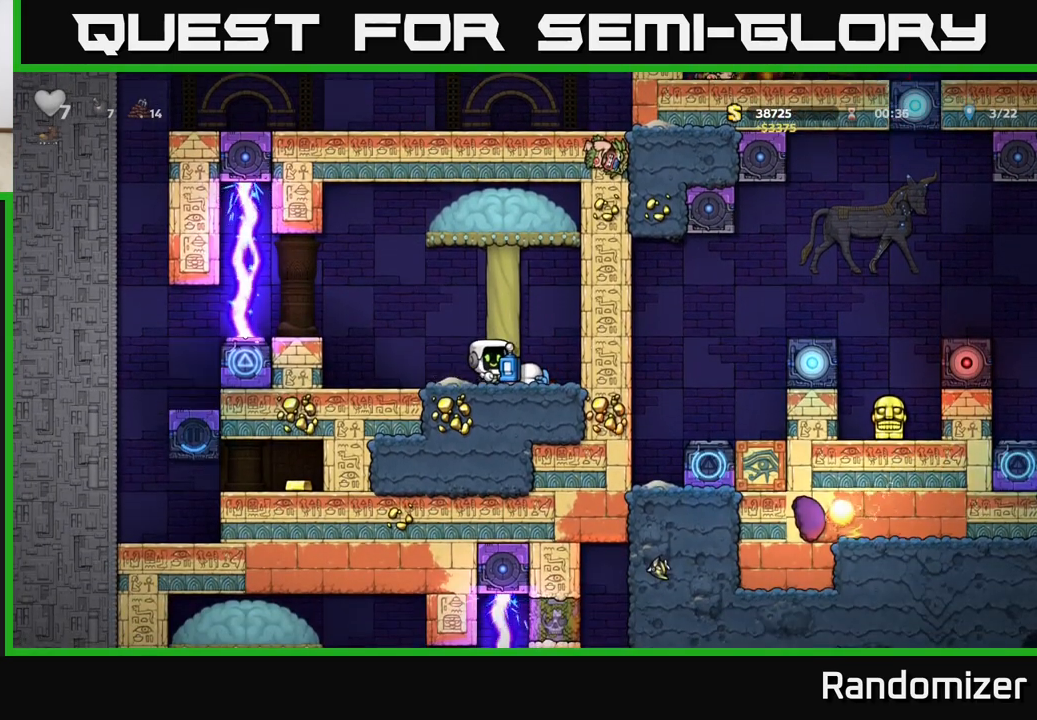
{"buttons": [], "left_stick": "center", "right_stick": "center", "events": [[250, "left_stick", "right"], [350, "left_stick", "center"]]}
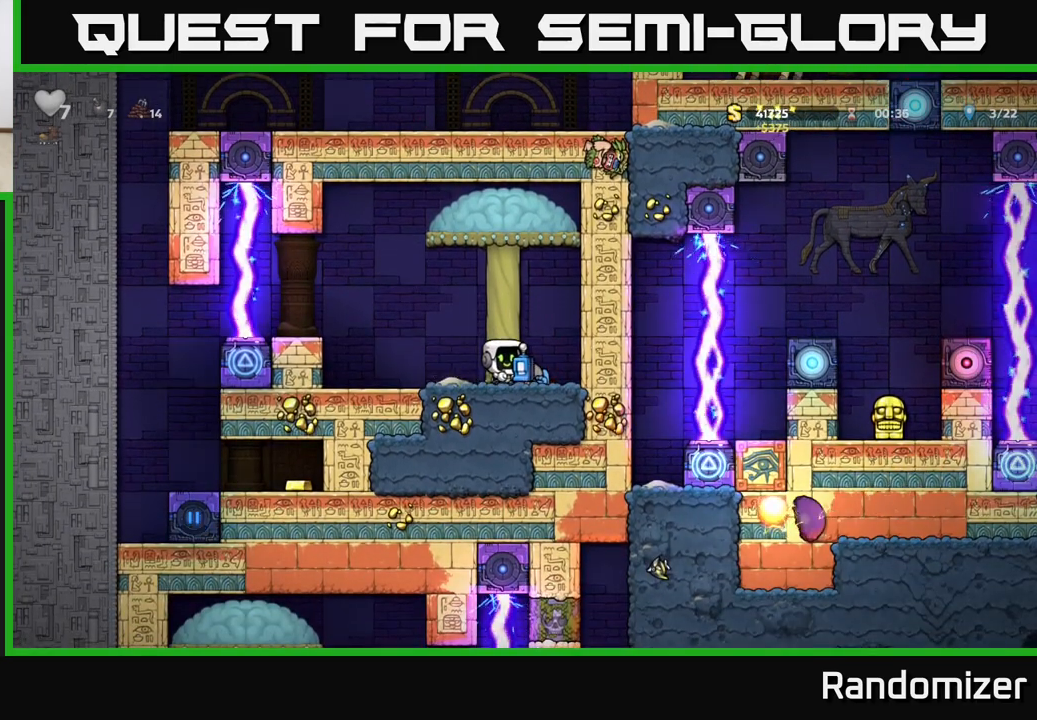
{"buttons": [], "left_stick": "center", "right_stick": "center", "events": []}
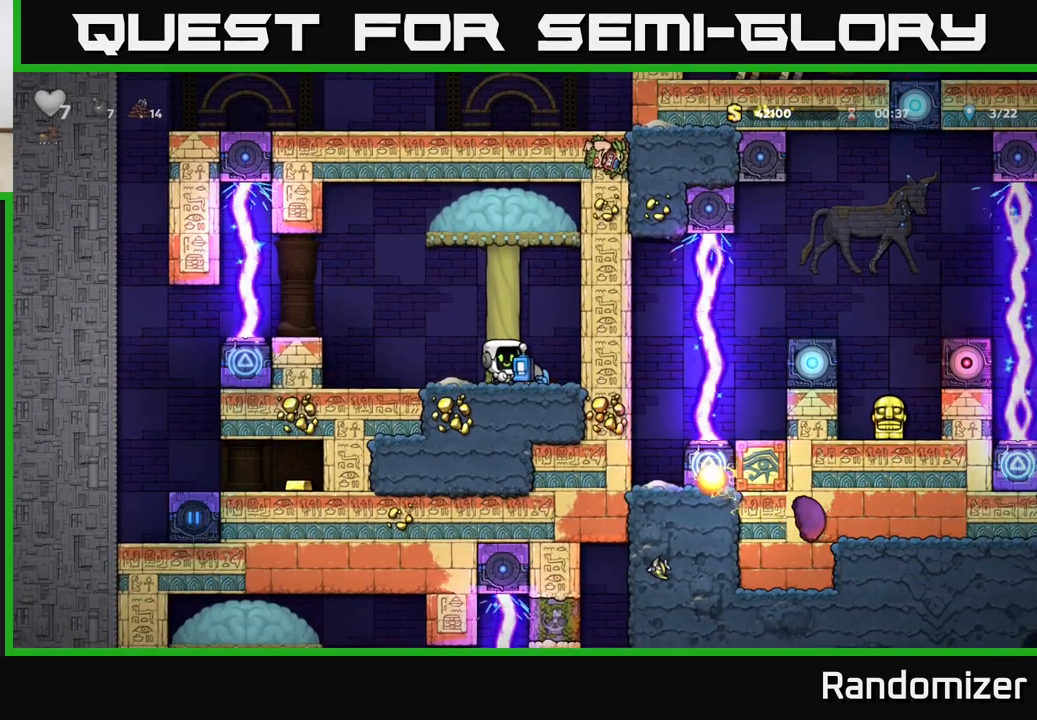
{"buttons": [], "left_stick": "center", "right_stick": "center", "events": [[250, "left_stick", "left"], [483, "left_stick", "center"]]}
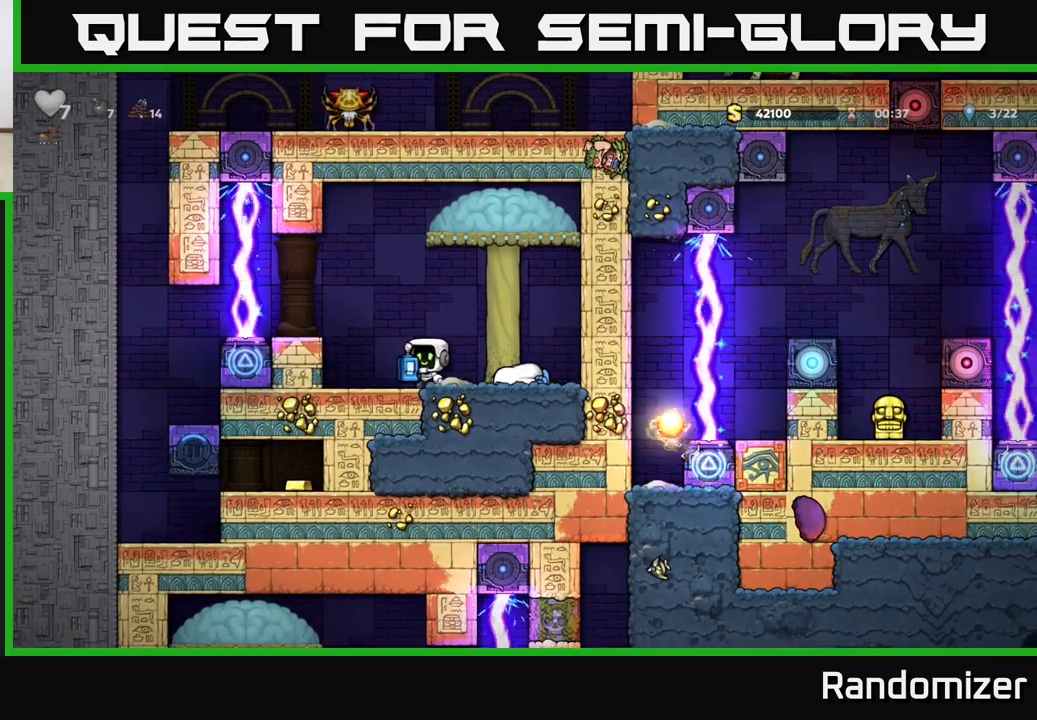
{"buttons": [], "left_stick": "down", "right_stick": "center", "events": [[50, "left_stick", "down"]]}
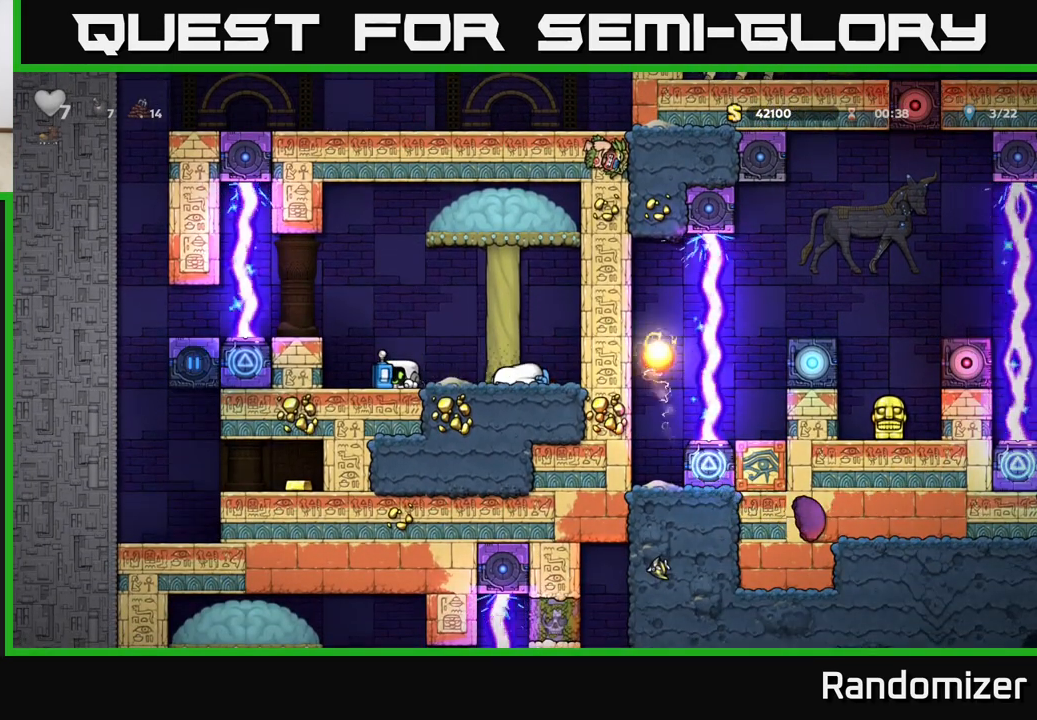
{"buttons": [], "left_stick": "down", "right_stick": "center", "events": []}
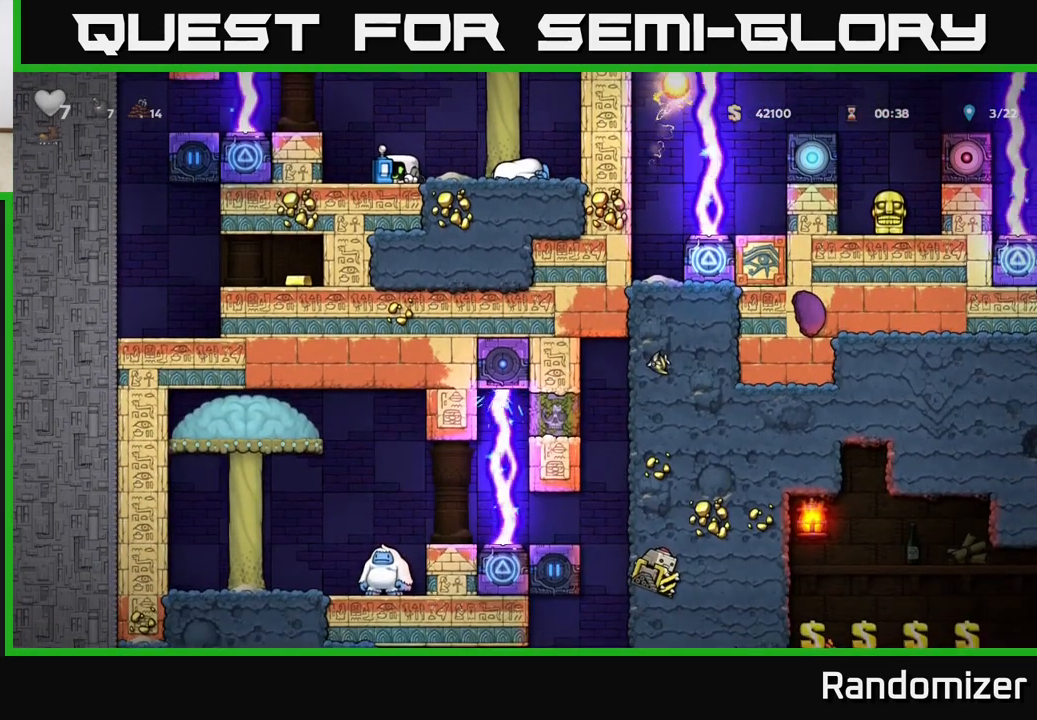
{"buttons": [], "left_stick": "down", "right_stick": "center", "events": []}
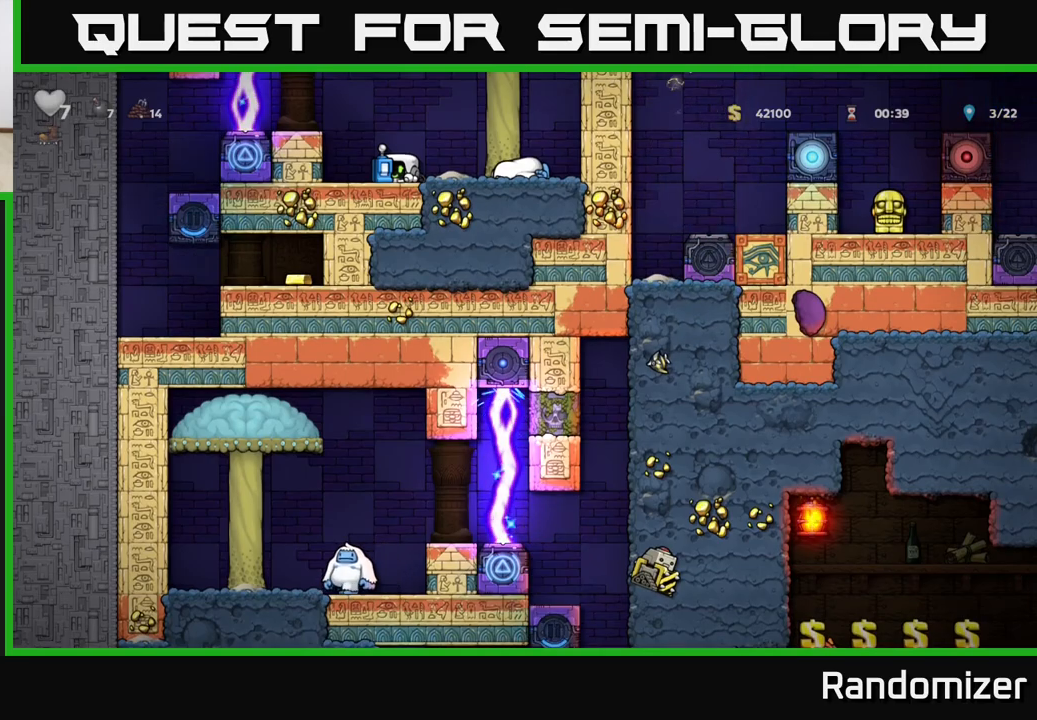
{"buttons": [], "left_stick": "center", "right_stick": "center", "events": [[17, "left_stick", "center"]]}
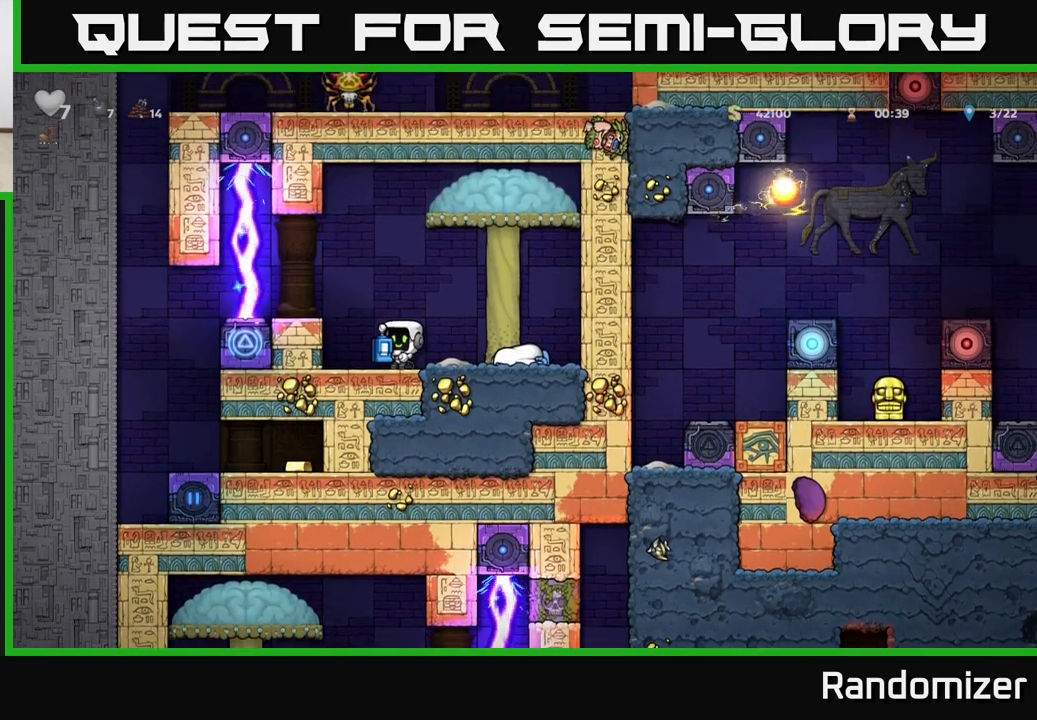
{"buttons": [], "left_stick": "center", "right_stick": "center", "events": []}
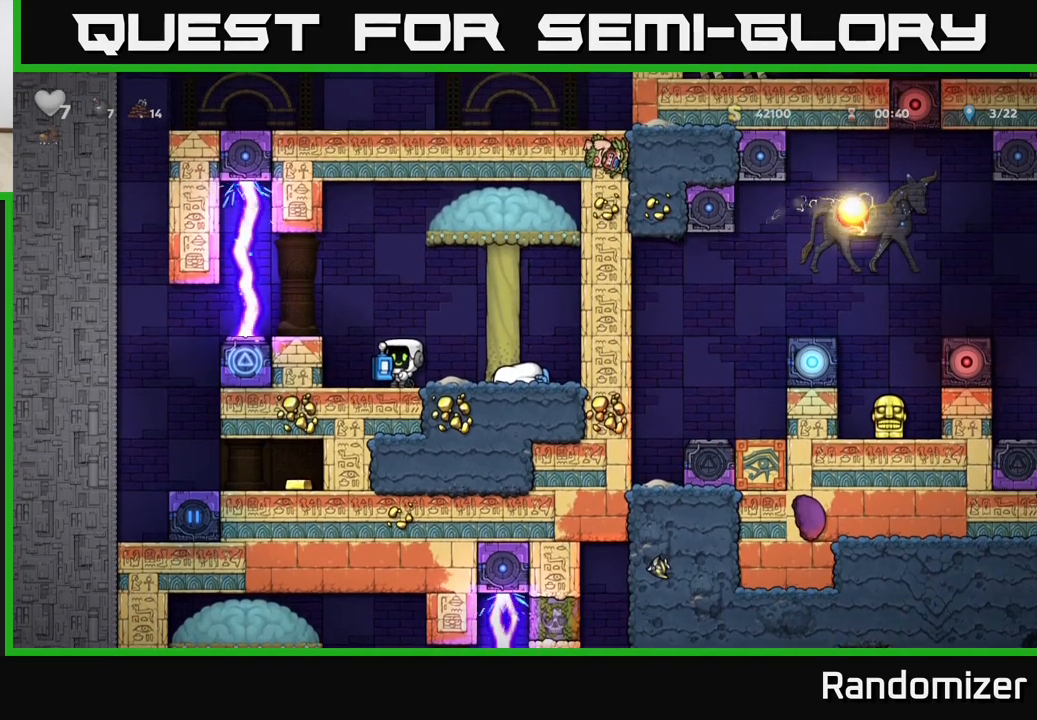
{"buttons": [], "left_stick": "center", "right_stick": "center", "events": [[83, "left_stick", "right"], [117, "A", "down"], [250, "X", "down"], [300, "A", "up"], [317, "X", "up"], [350, "left_stick", "center"]]}
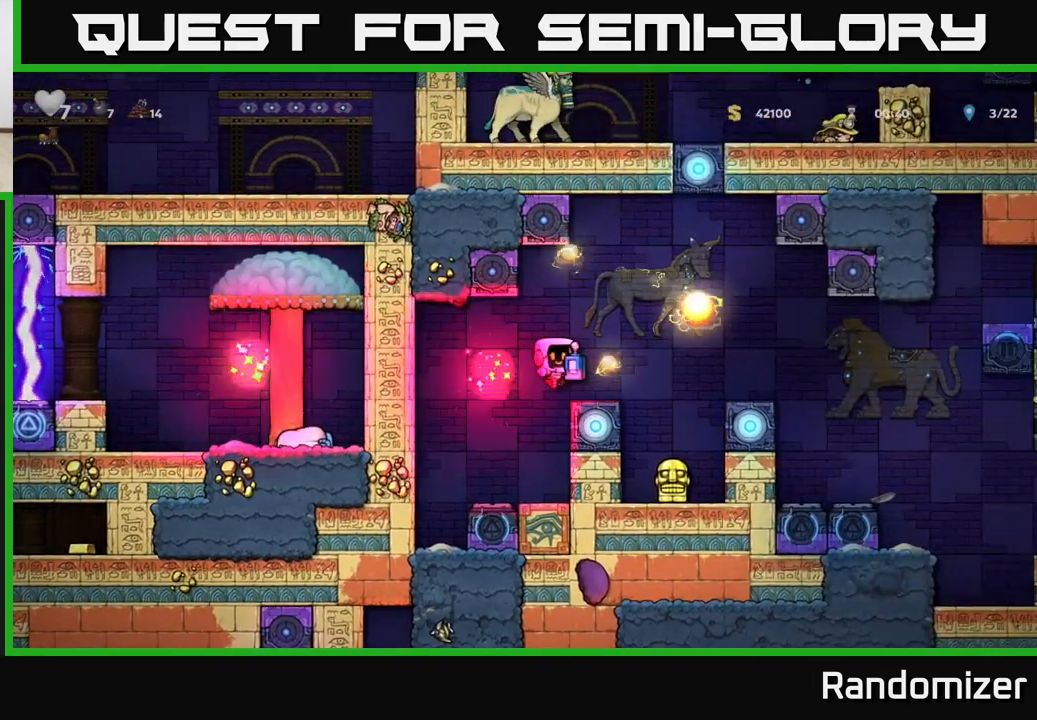
{"buttons": [], "left_stick": "center", "right_stick": "center", "events": []}
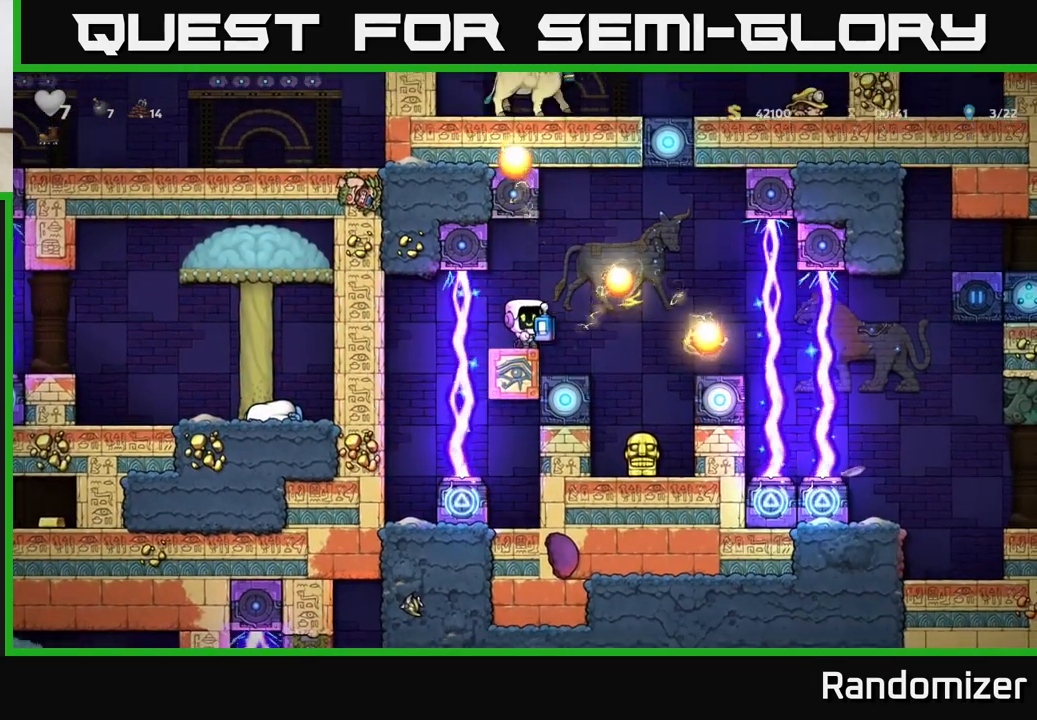
{"buttons": [], "left_stick": "center", "right_stick": "center", "events": [[233, "left_stick", "right"], [483, "left_stick", "center"]]}